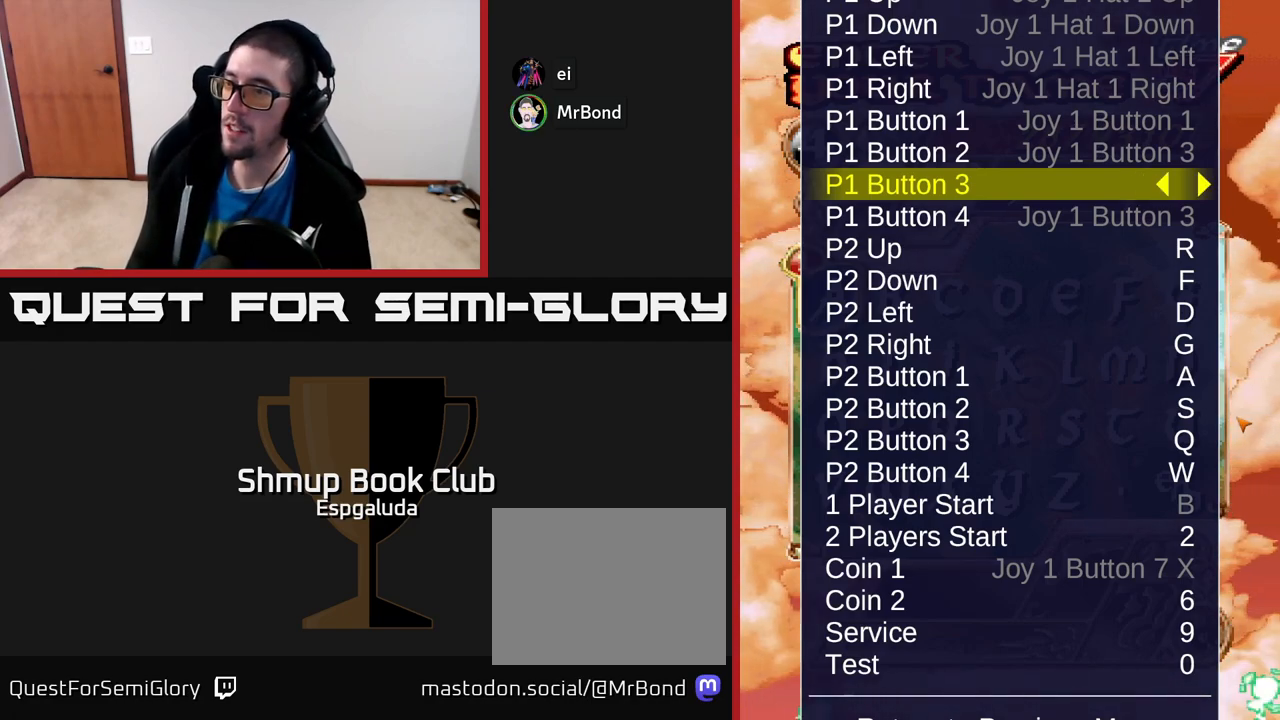
Gameplay with a controller (Xbox layout); each line is a JSON object with the inputs held at the frame after it. "events" lists button and stick changes between this image and that frame as [ms after this image, input, new state], when the widget could be followed in between. Not read: right_stick.
{"buttons": ["R2"], "left_stick": "center", "events": [[50, "R2", "down"]]}
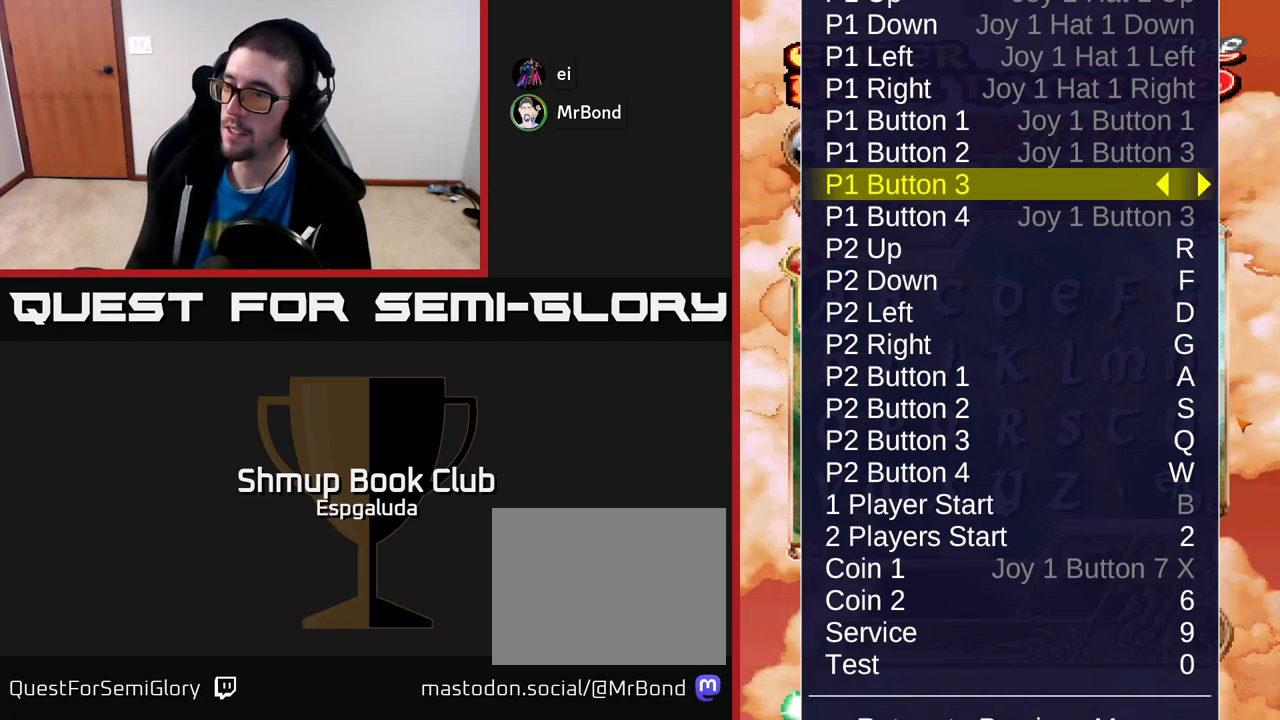
{"buttons": ["R2"], "left_stick": "center", "events": []}
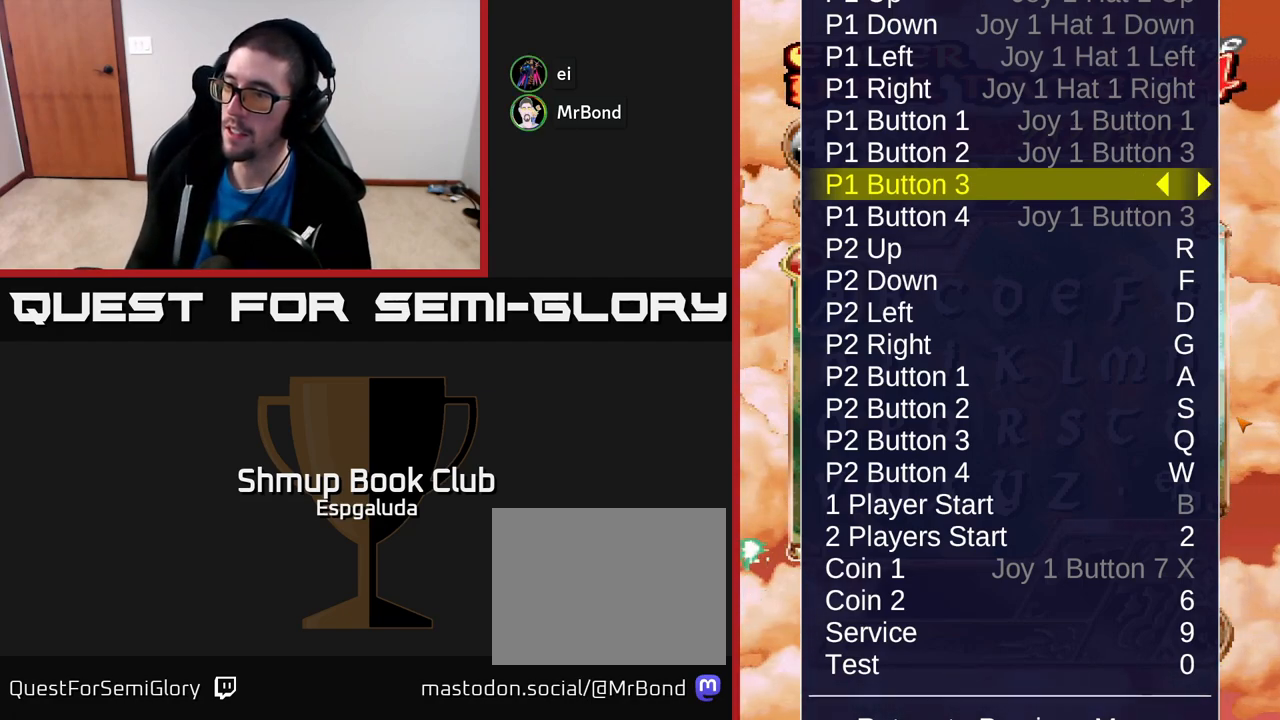
{"buttons": ["R2"], "left_stick": "center", "events": []}
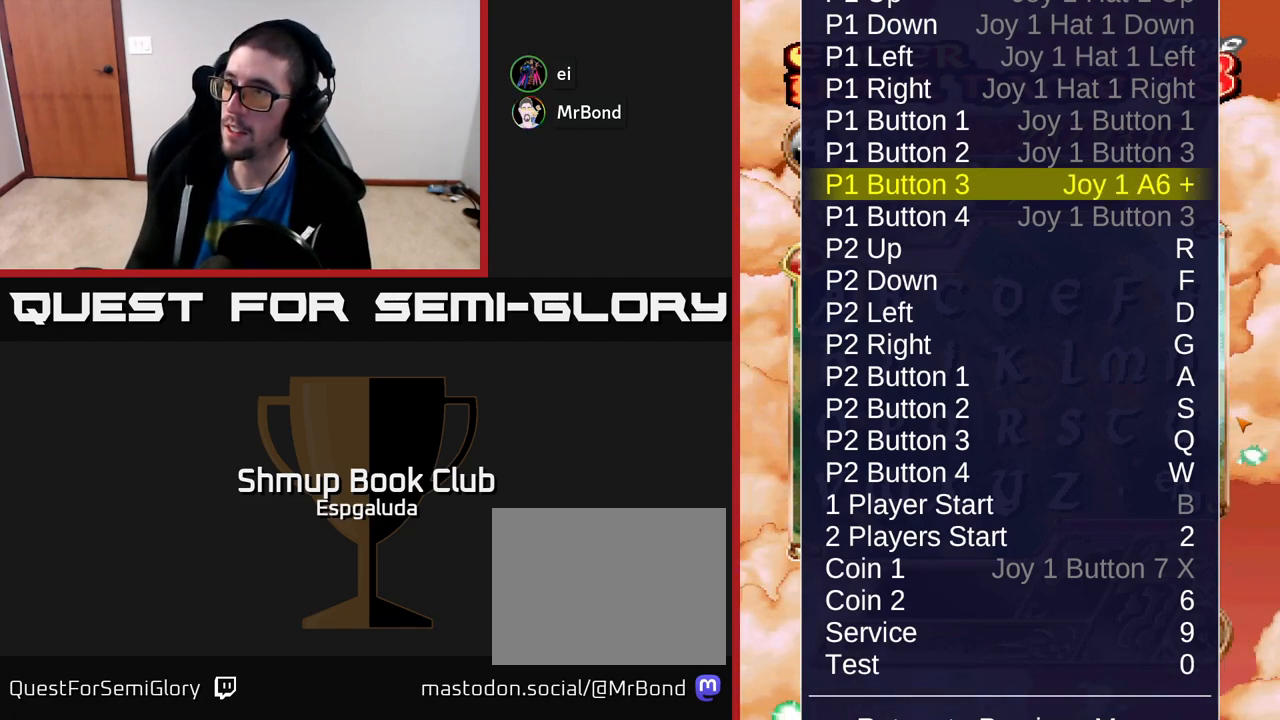
{"buttons": [], "left_stick": "center", "events": [[200, "R2", "up"]]}
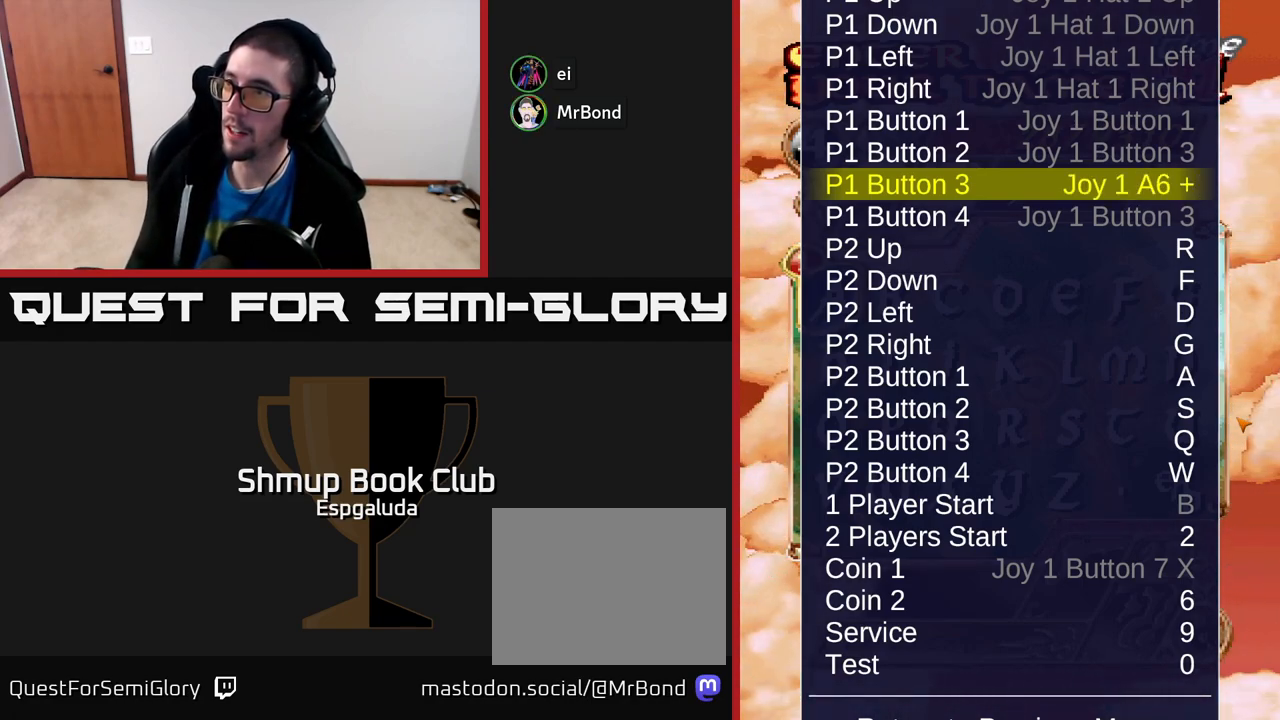
{"buttons": [], "left_stick": "center", "events": []}
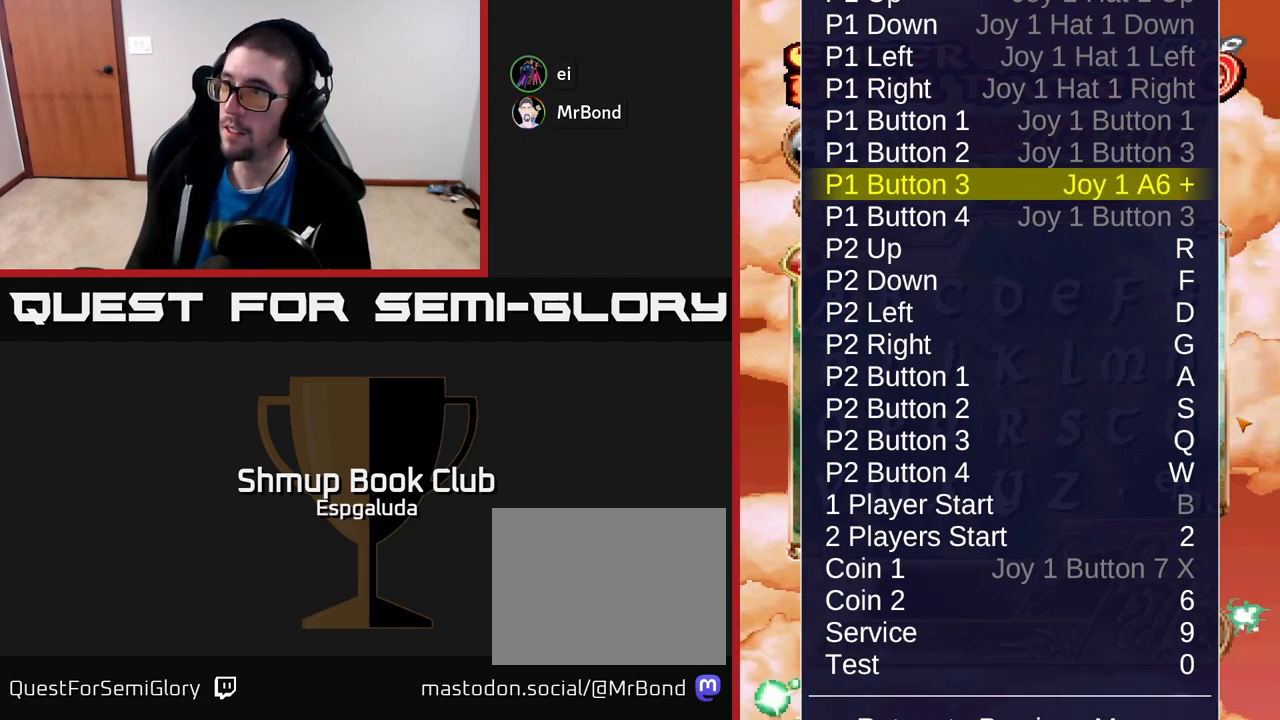
{"buttons": [], "left_stick": "center", "events": []}
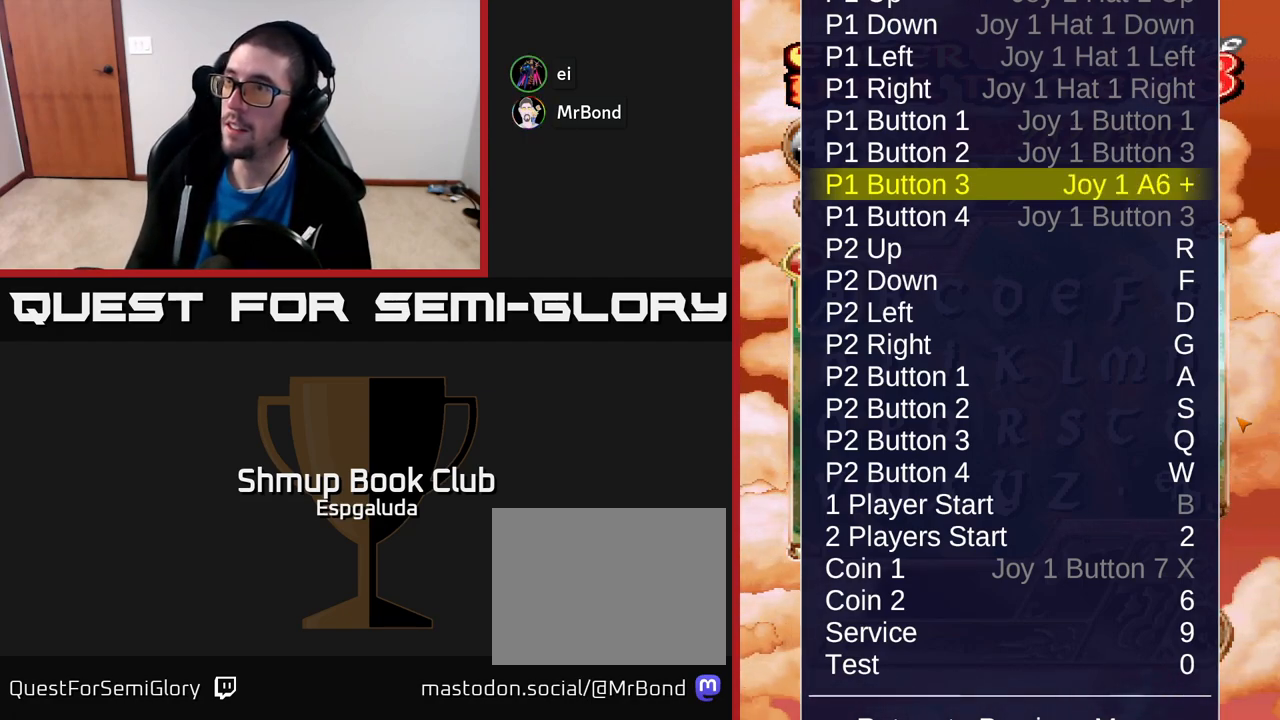
{"buttons": [], "left_stick": "center", "events": []}
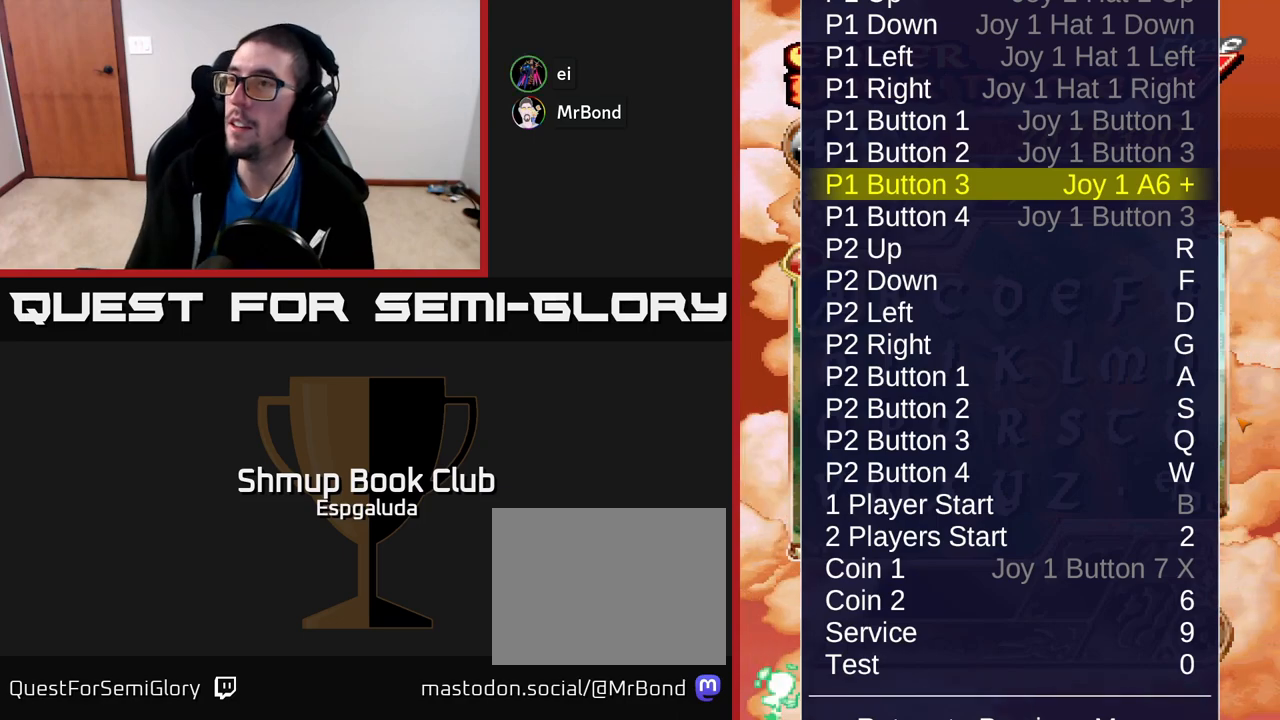
{"buttons": [], "left_stick": "center", "events": []}
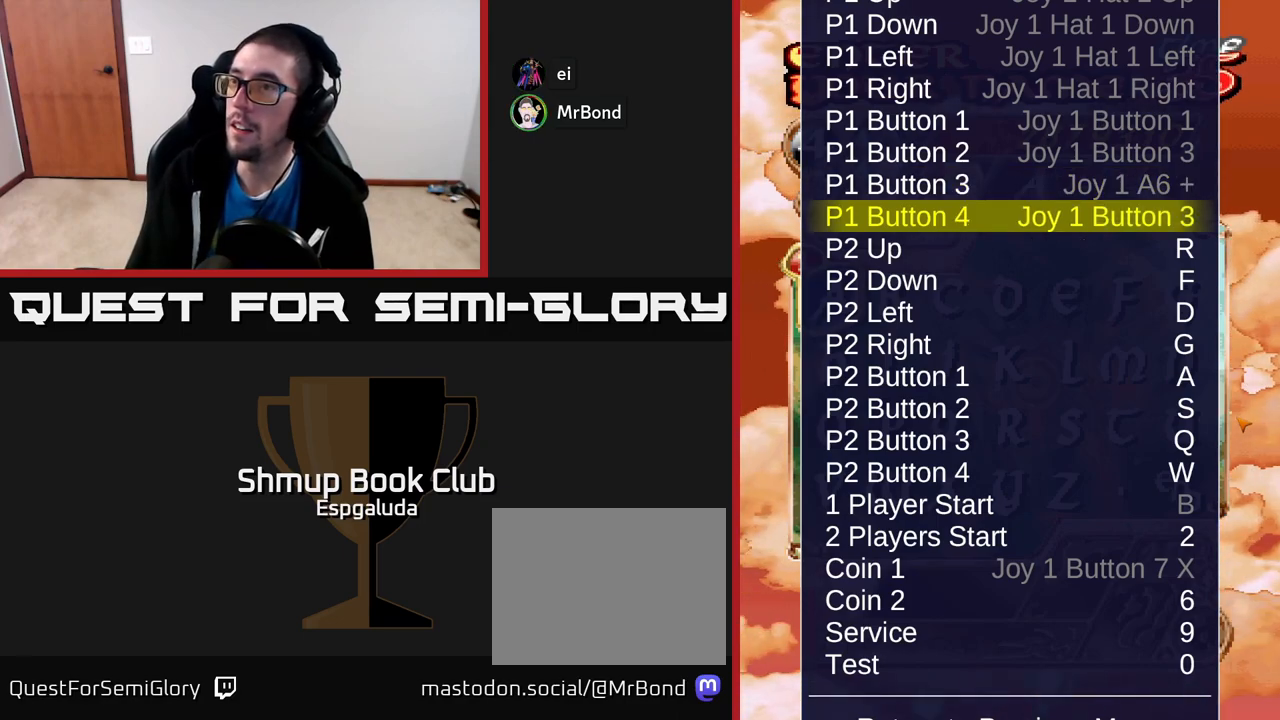
{"buttons": [], "left_stick": "center", "events": []}
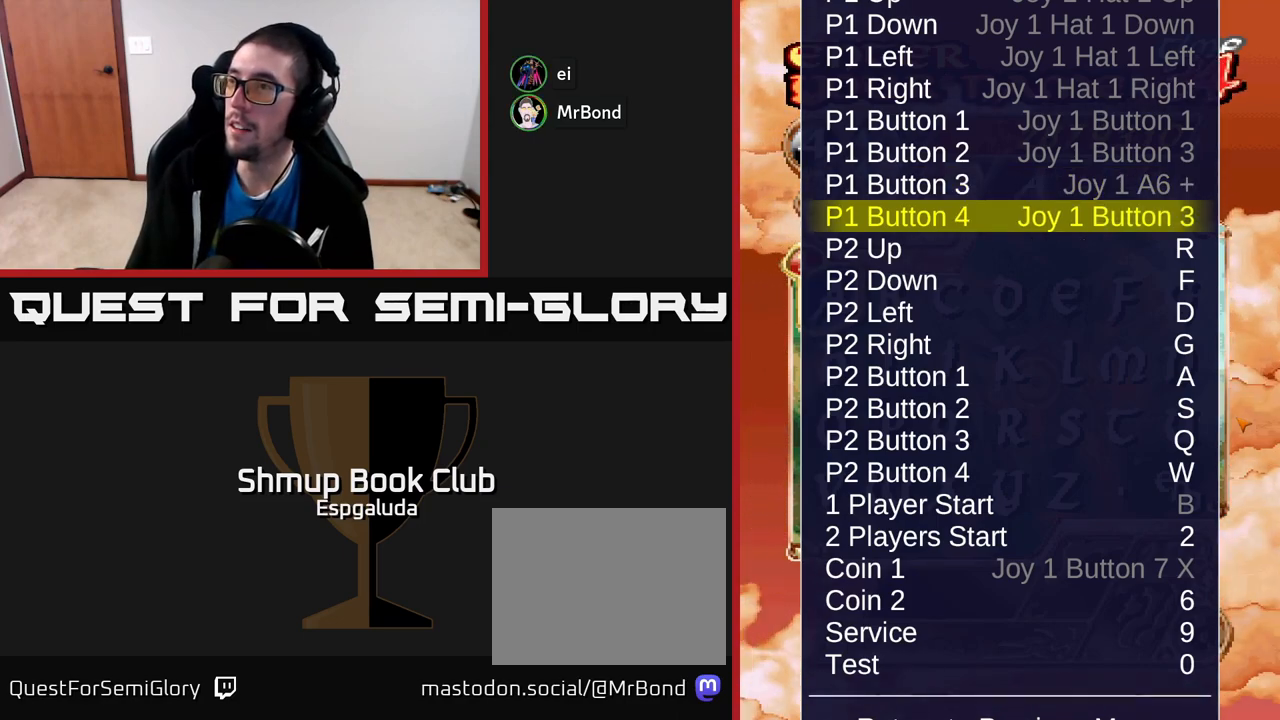
{"buttons": [], "left_stick": "center", "events": []}
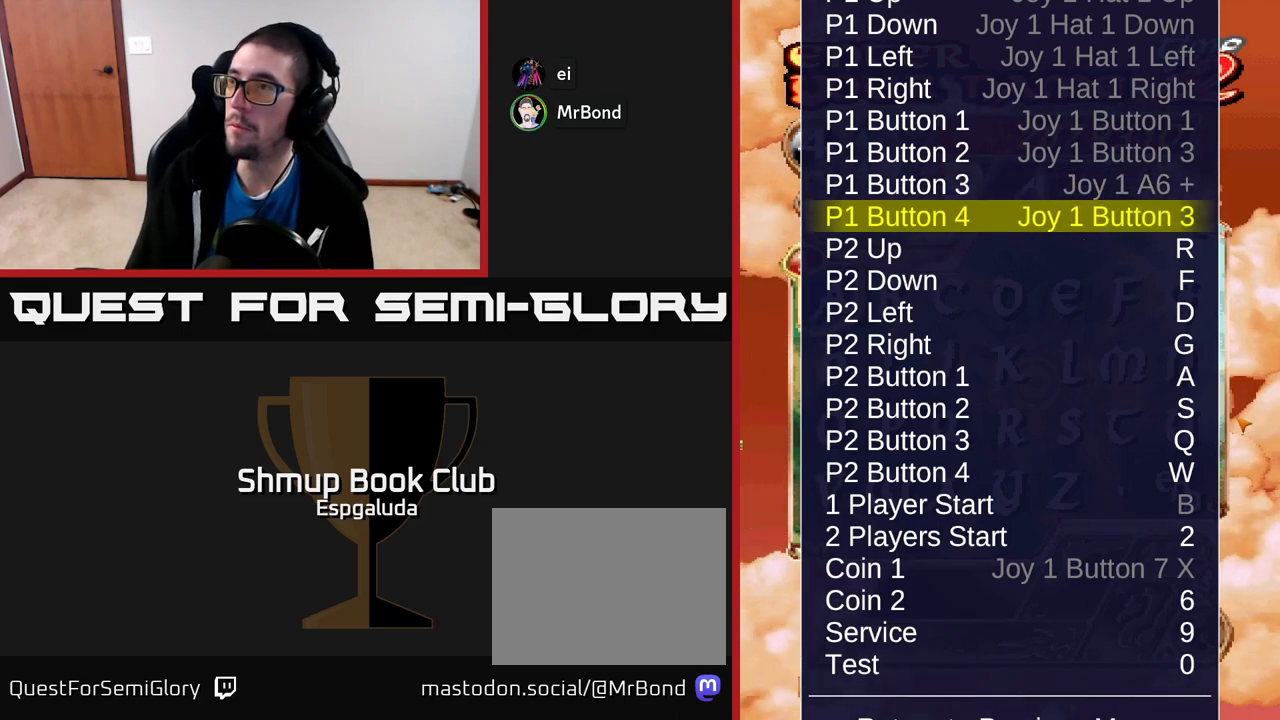
{"buttons": [], "left_stick": "center", "events": []}
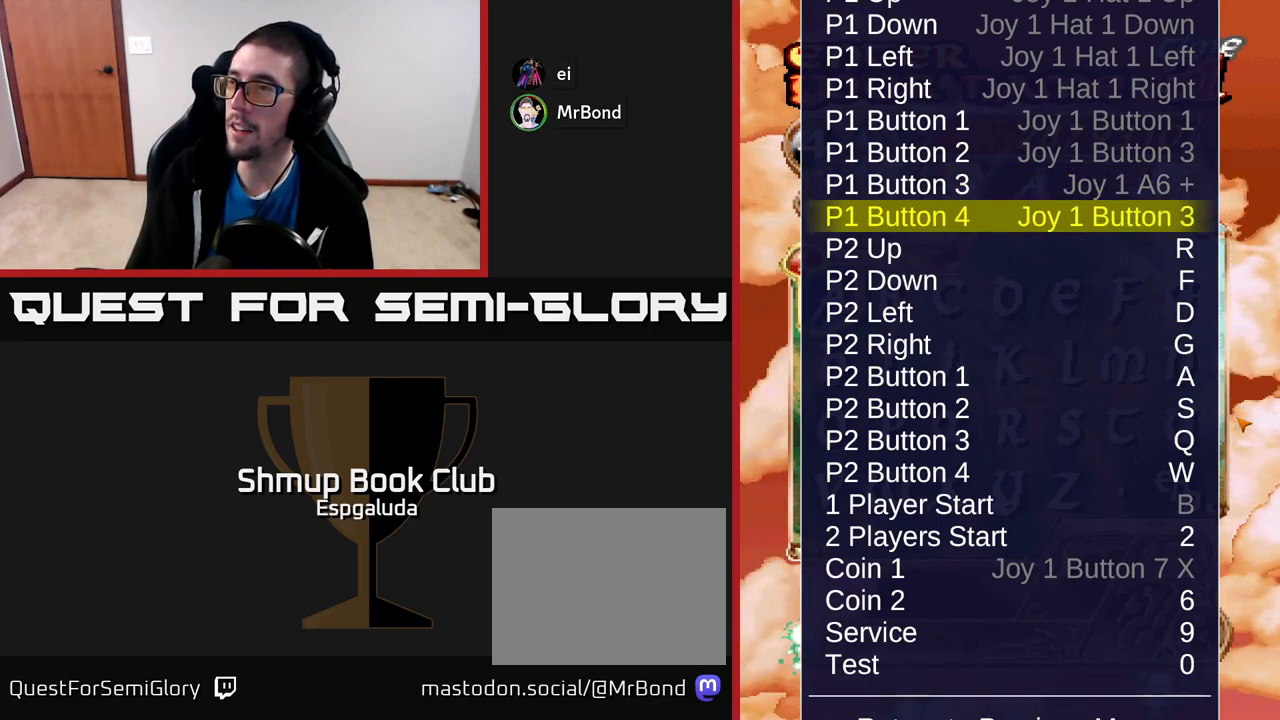
{"buttons": [], "left_stick": "center", "events": []}
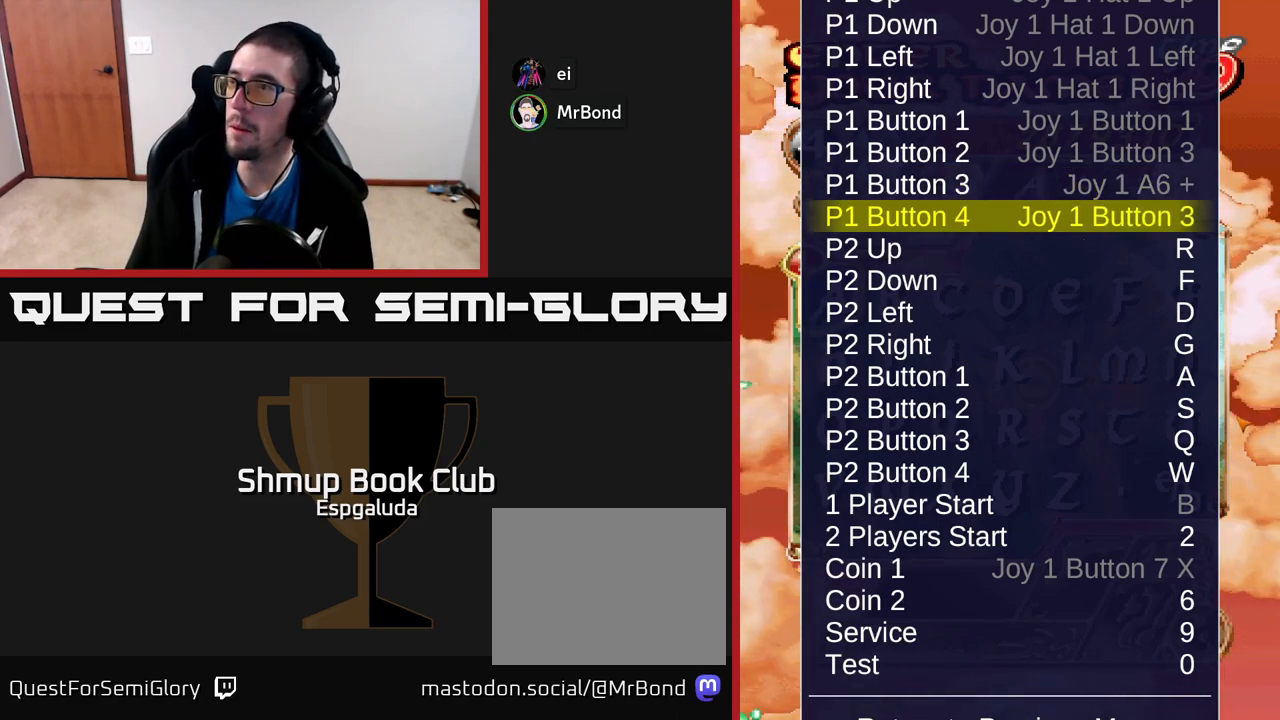
{"buttons": [], "left_stick": "center", "events": []}
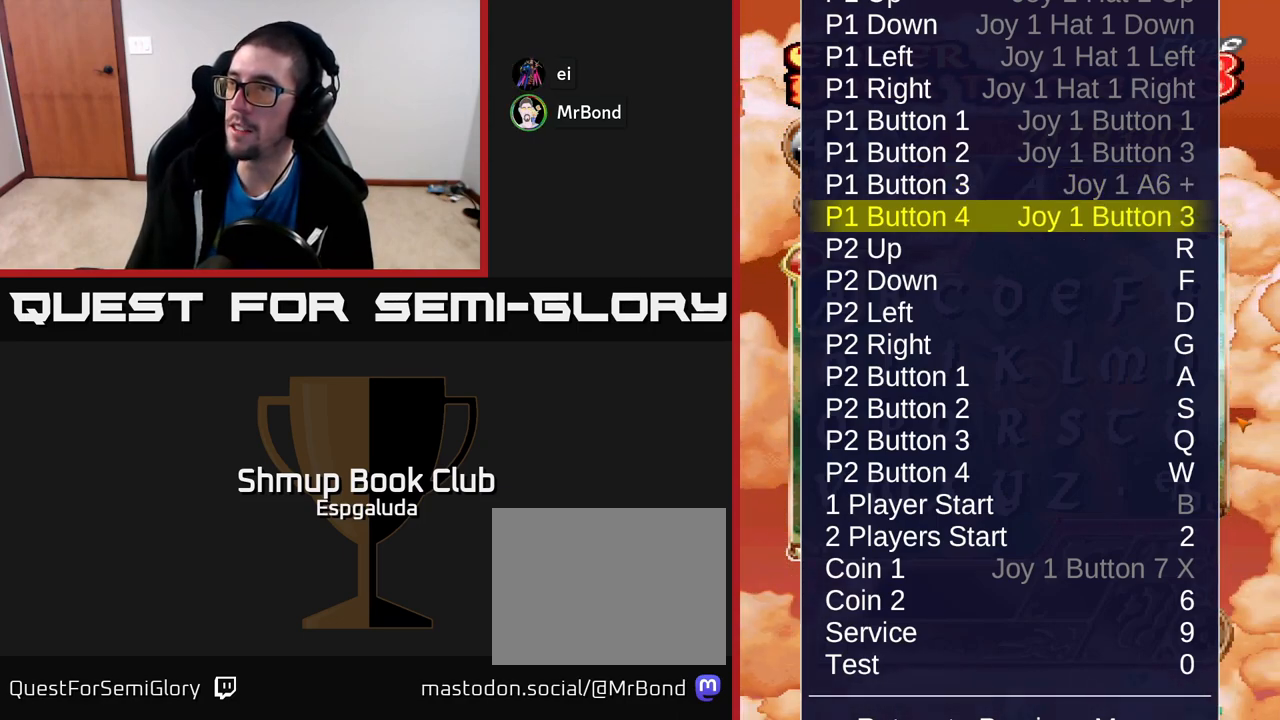
{"buttons": [], "left_stick": "center", "events": []}
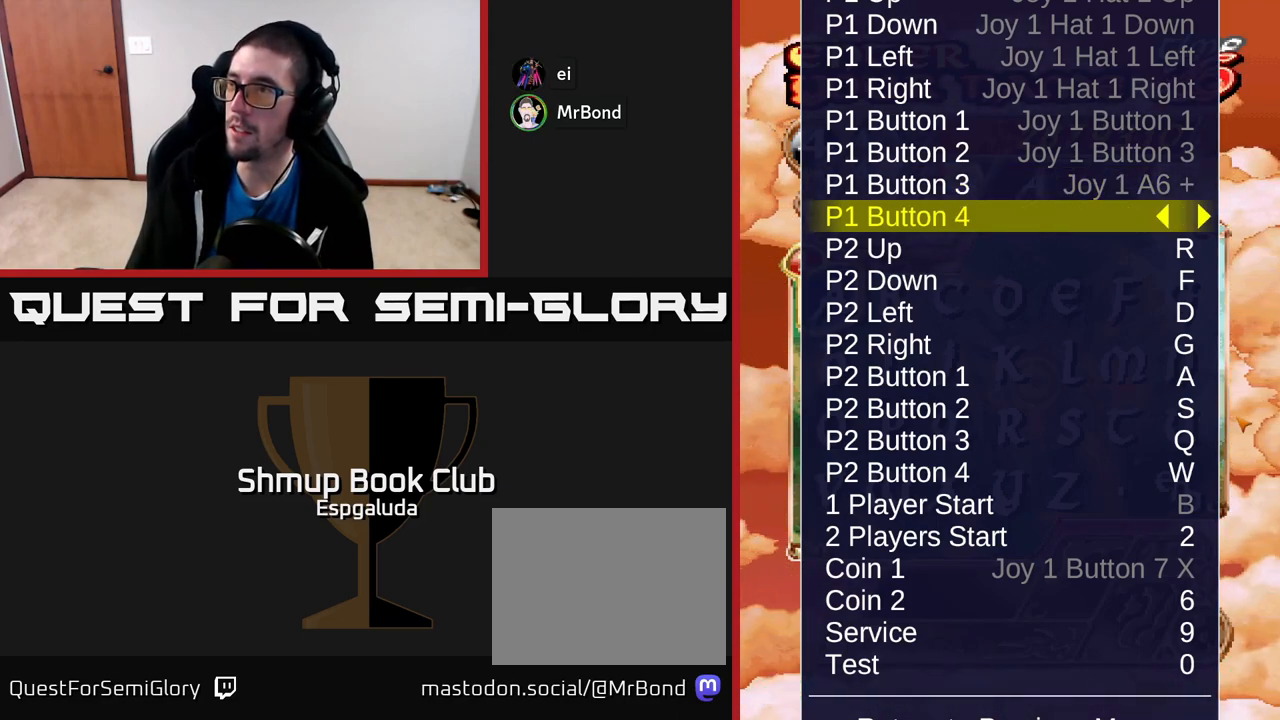
{"buttons": ["L2"], "left_stick": "center", "events": [[17, "L2", "down"]]}
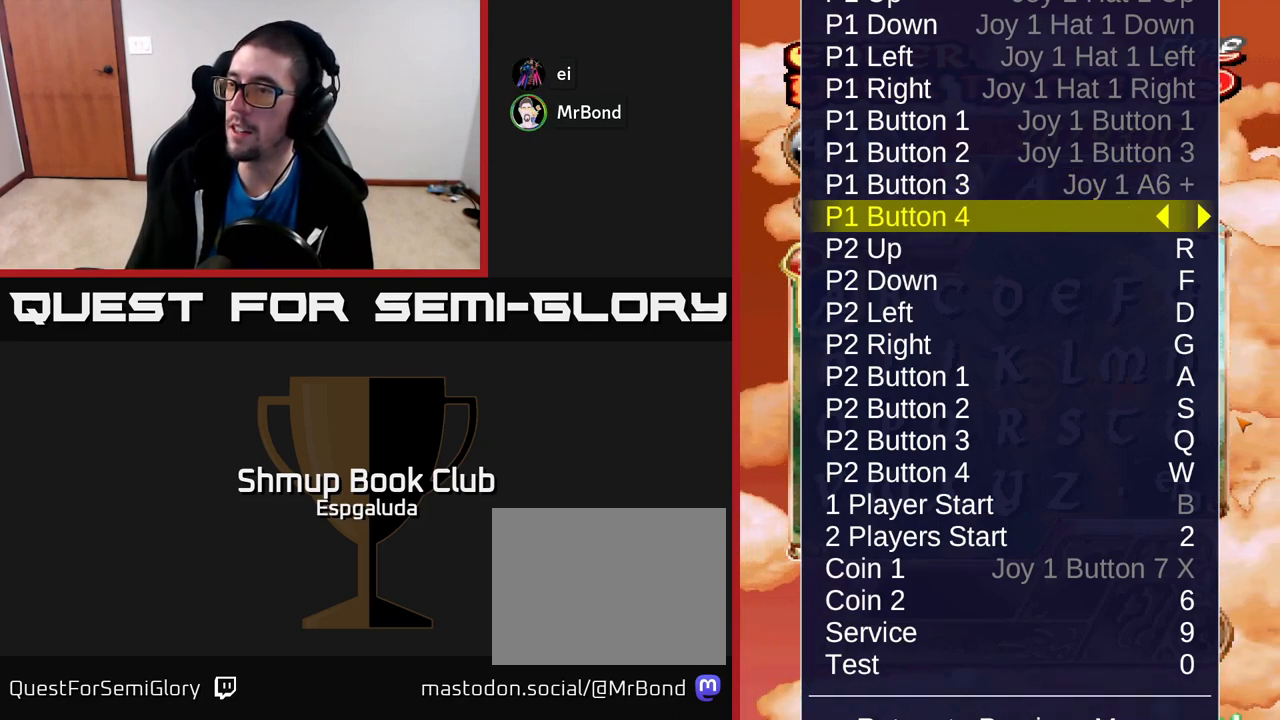
{"buttons": ["L2"], "left_stick": "center", "events": []}
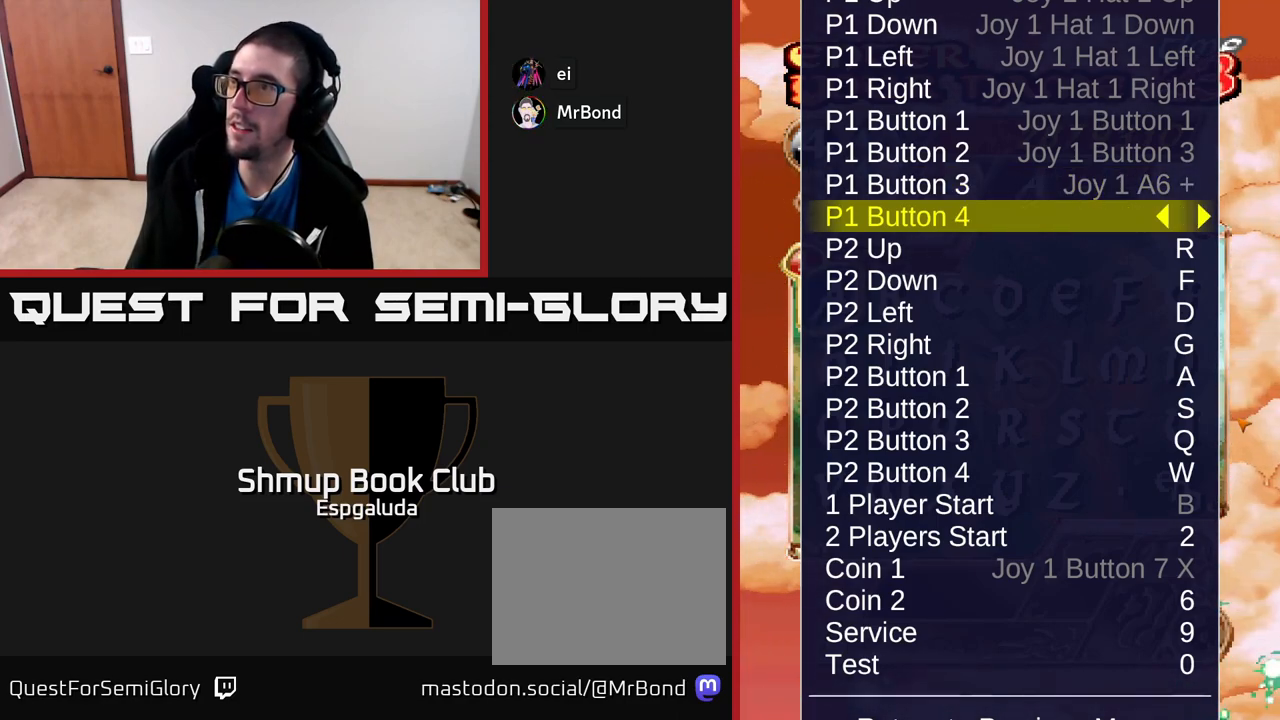
{"buttons": ["L2"], "left_stick": "center", "events": []}
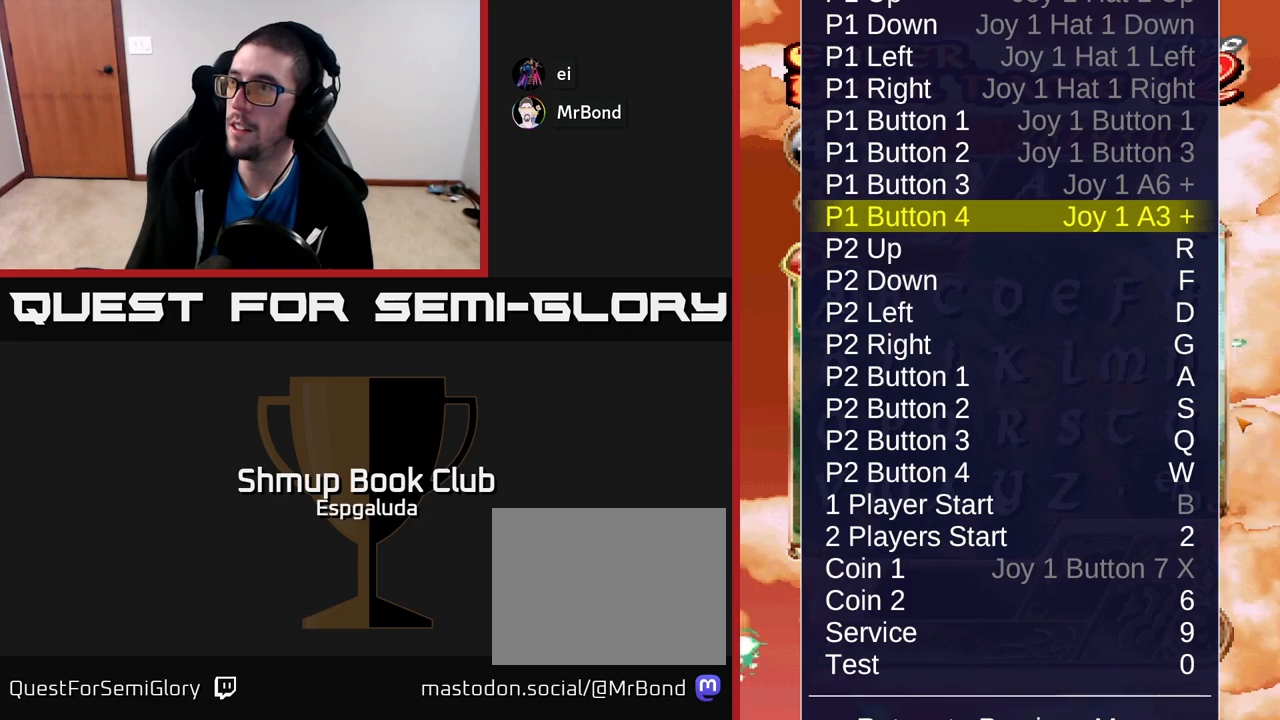
{"buttons": [], "left_stick": "center", "events": [[117, "L2", "up"]]}
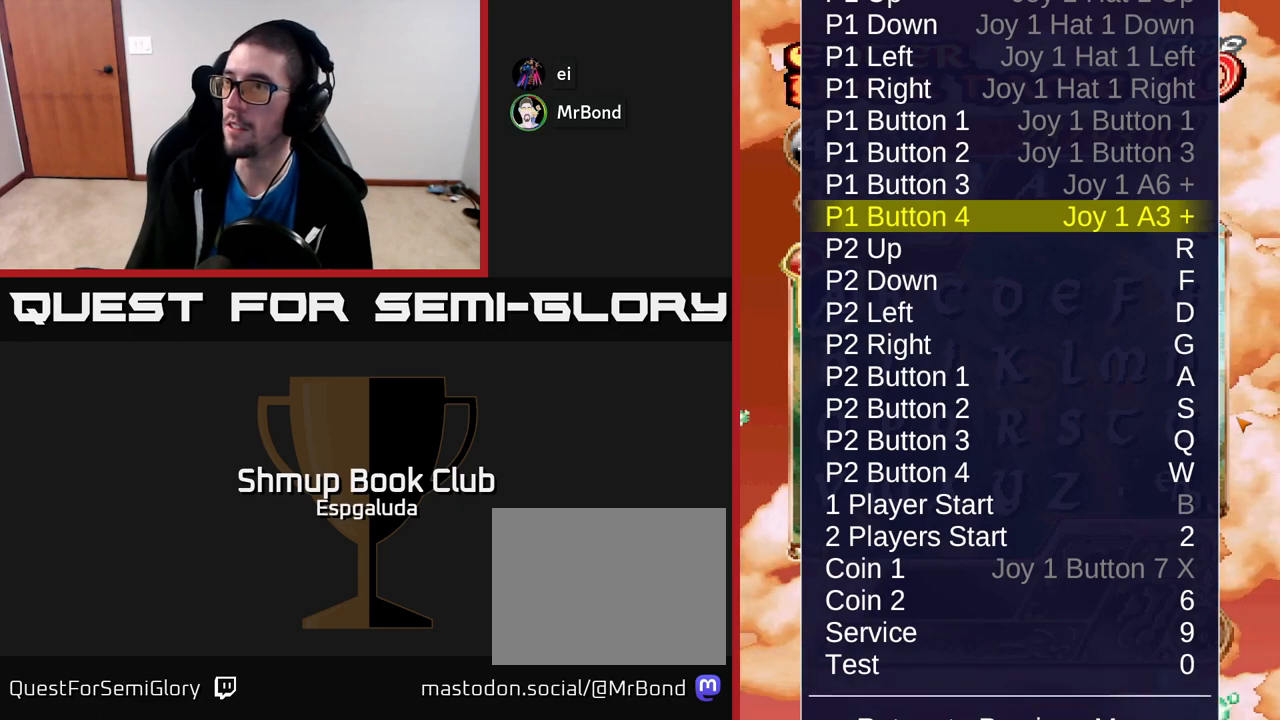
{"buttons": [], "left_stick": "center", "events": []}
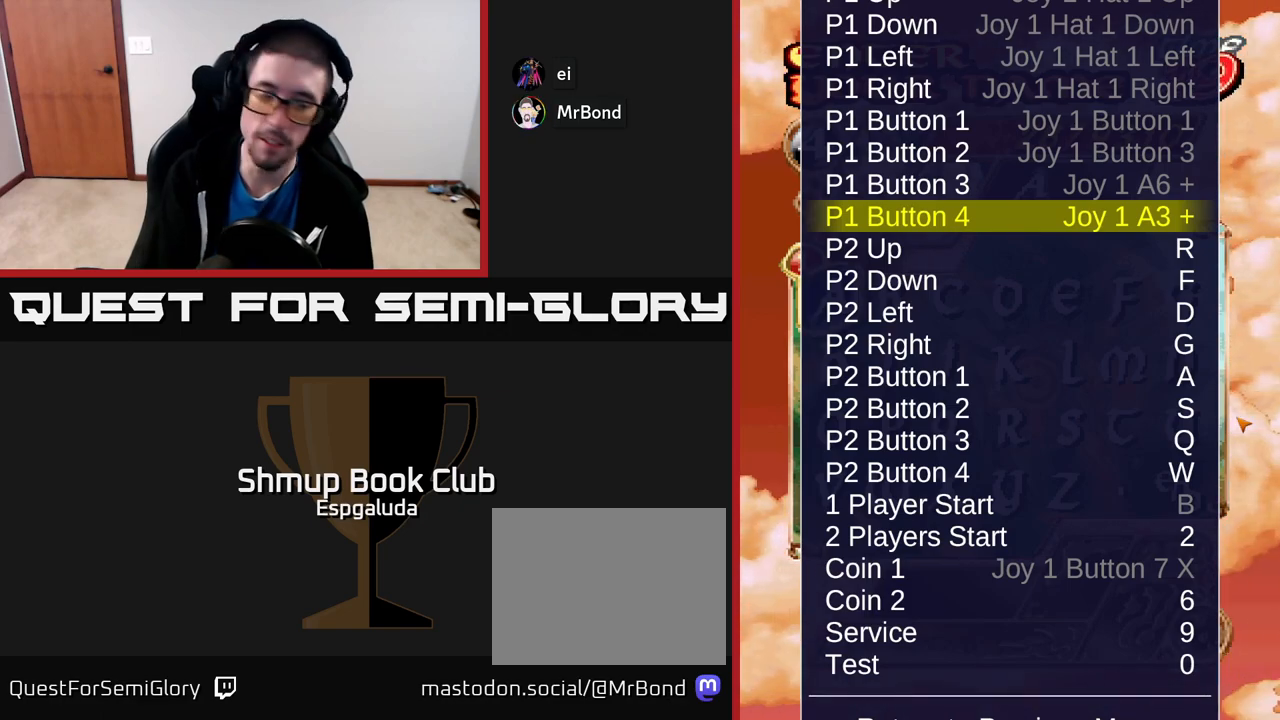
{"buttons": [], "left_stick": "center", "events": []}
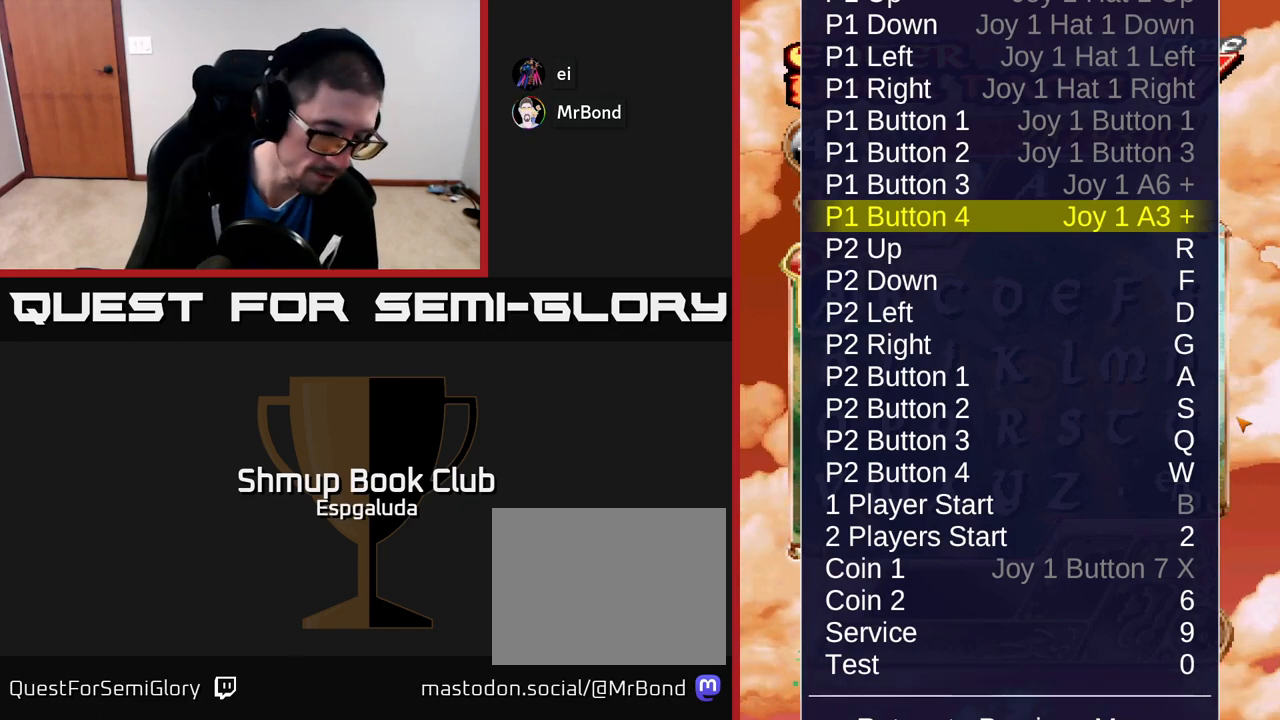
{"buttons": [], "left_stick": "center", "events": []}
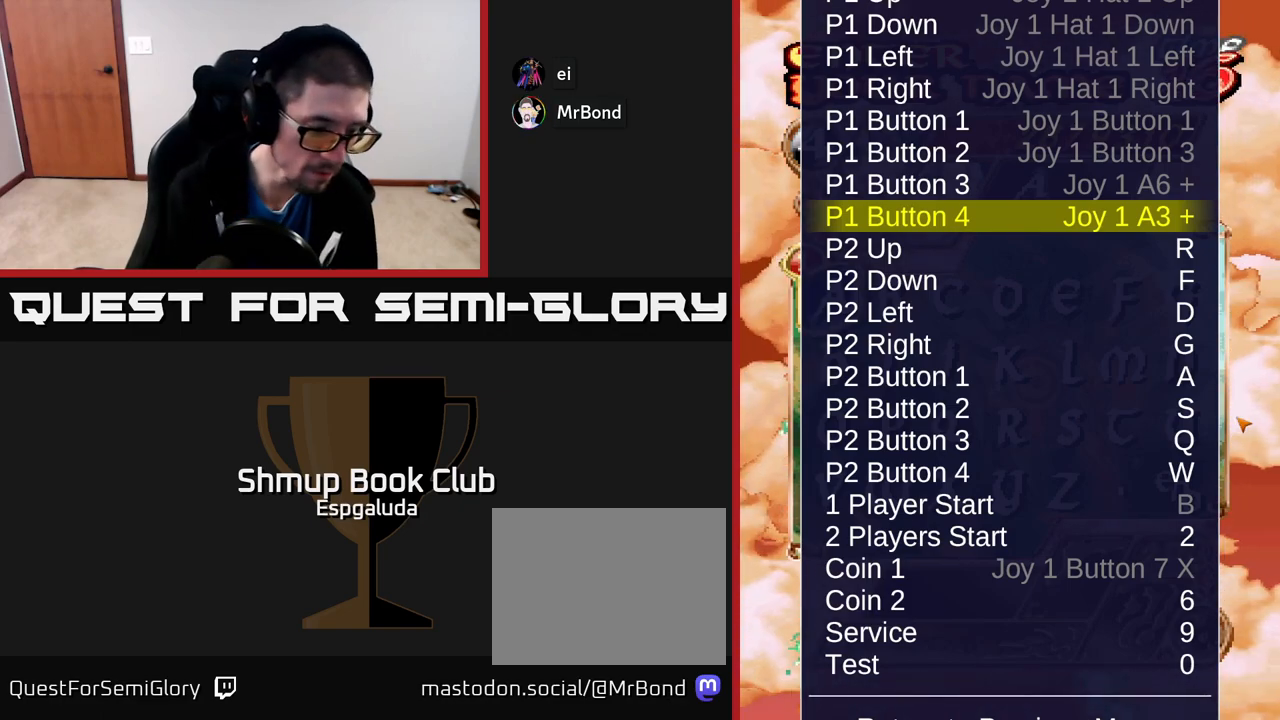
{"buttons": [], "left_stick": "center", "events": []}
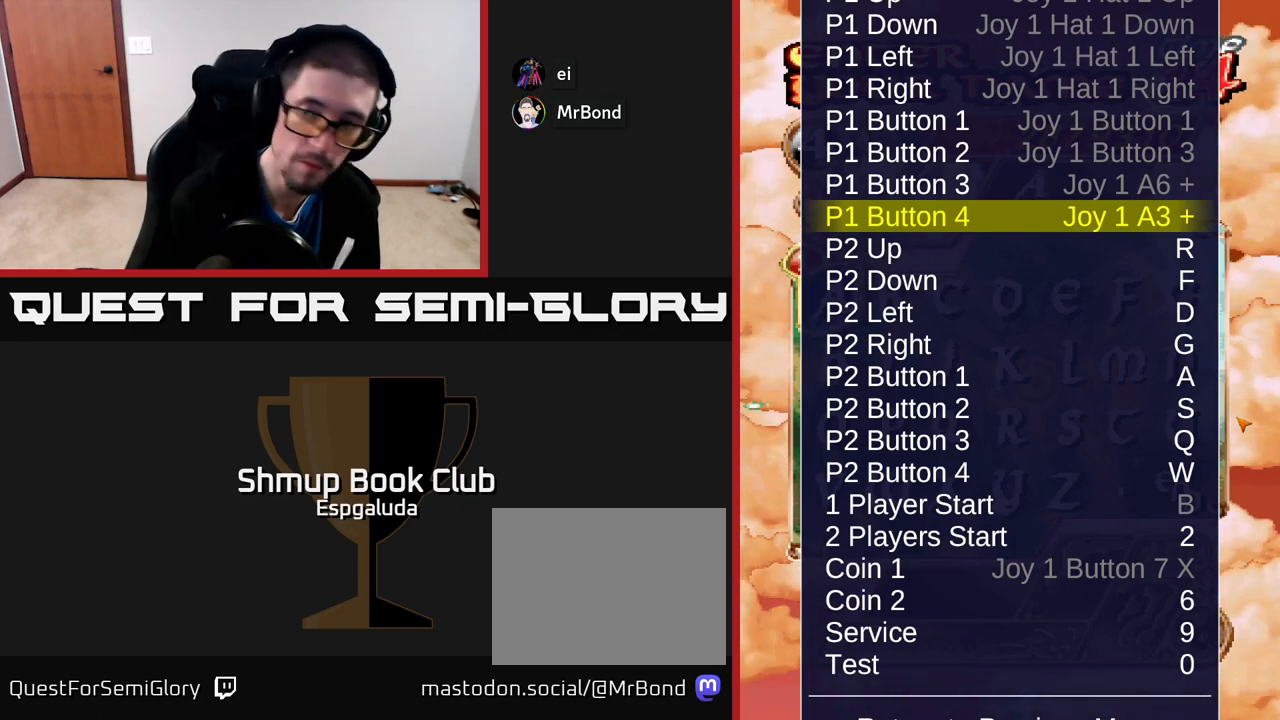
{"buttons": [], "left_stick": "center", "events": []}